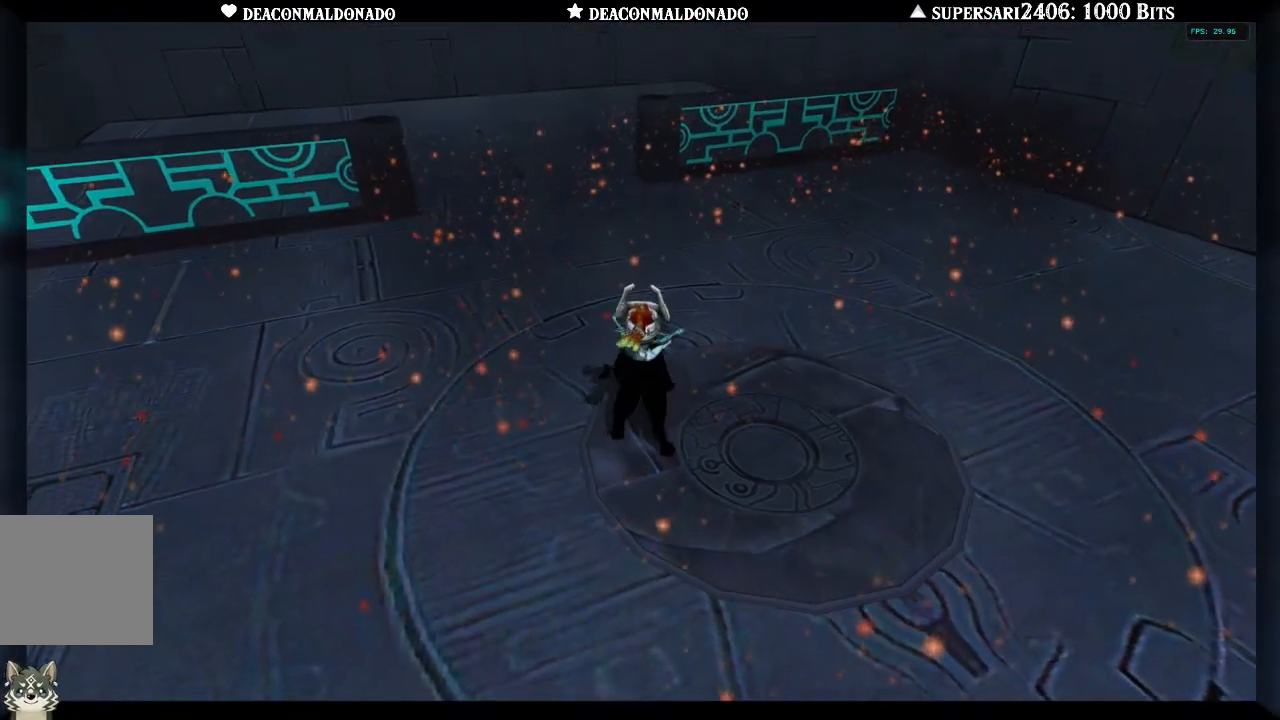
Gameplay with a controller (Nintendo layout); each line is a JSON object with the inputs held at the frame after it. "events" lists button and stick changes between this image and that frame as [ms after this image, input, new state], when the widget could be followed in between. Not read: L3 R3.
{"buttons": ["A"], "left_stick": "up-left", "right_stick": "center", "events": [[67, "A", "up"], [150, "A", "down"], [217, "A", "up"], [217, "left_stick", "up-left"], [317, "A", "down"], [417, "A", "up"], [483, "A", "down"]]}
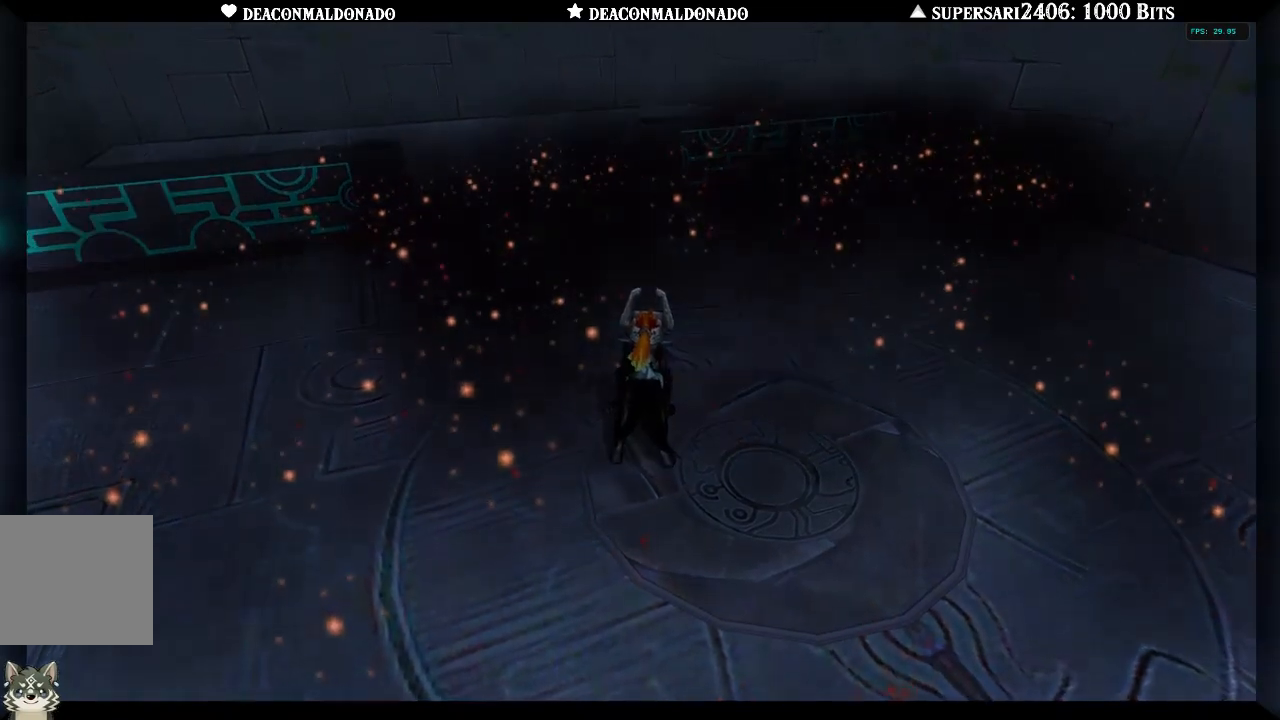
{"buttons": [], "left_stick": "up", "right_stick": "center", "events": [[83, "A", "up"], [150, "A", "down"], [250, "left_stick", "up"], [283, "A", "up"], [367, "A", "down"], [433, "A", "up"]]}
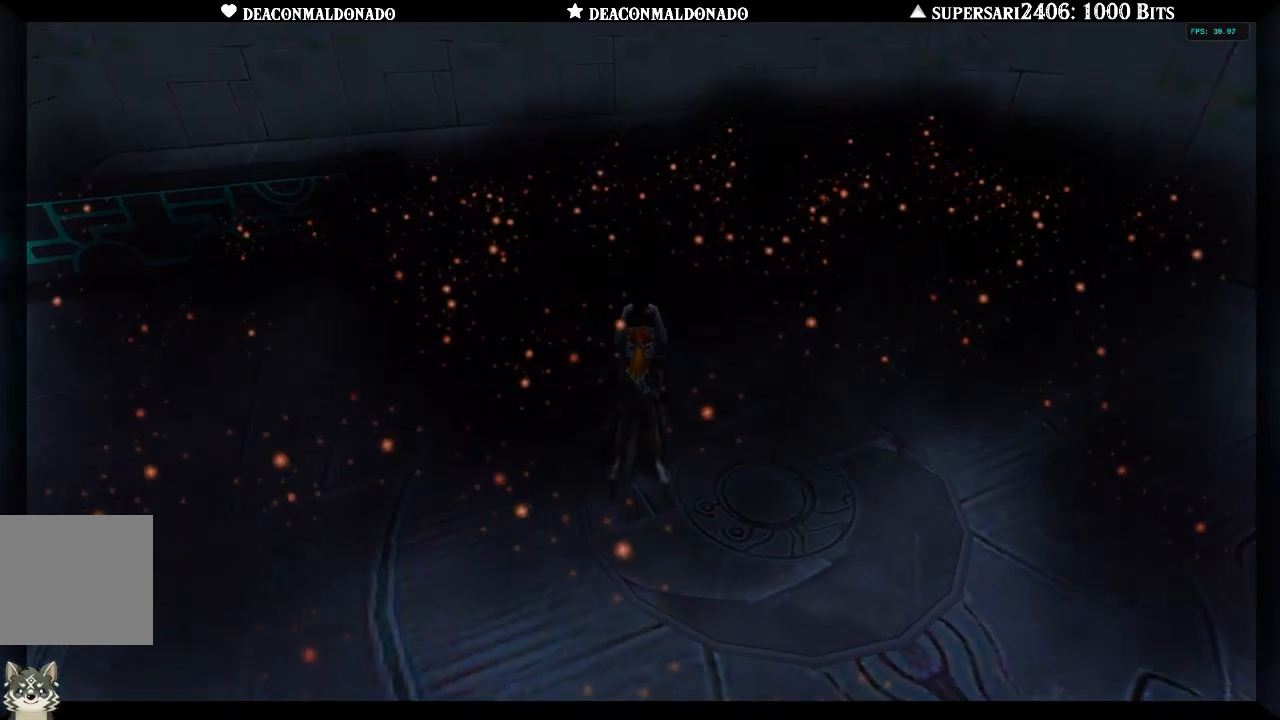
{"buttons": [], "left_stick": "up", "right_stick": "center", "events": [[17, "A", "down"], [117, "A", "up"], [183, "A", "down"], [267, "A", "up"], [333, "A", "down"], [417, "A", "up"]]}
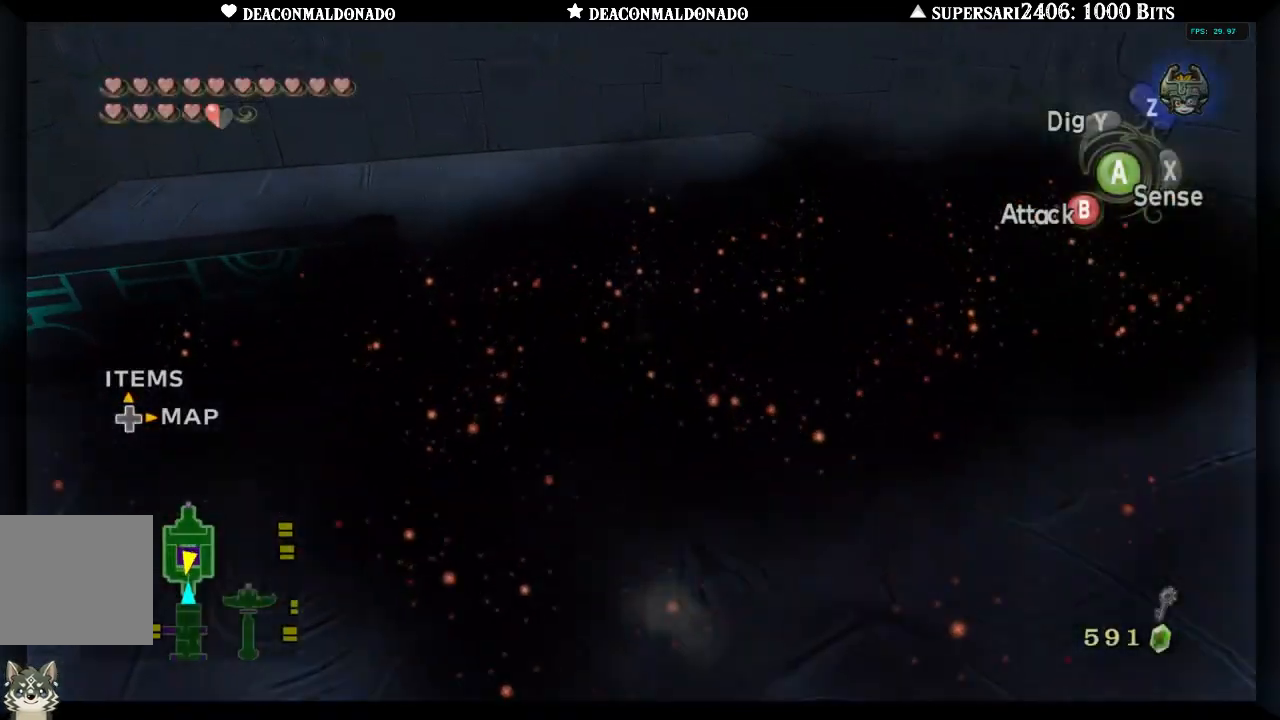
{"buttons": [], "left_stick": "up", "right_stick": "center", "events": []}
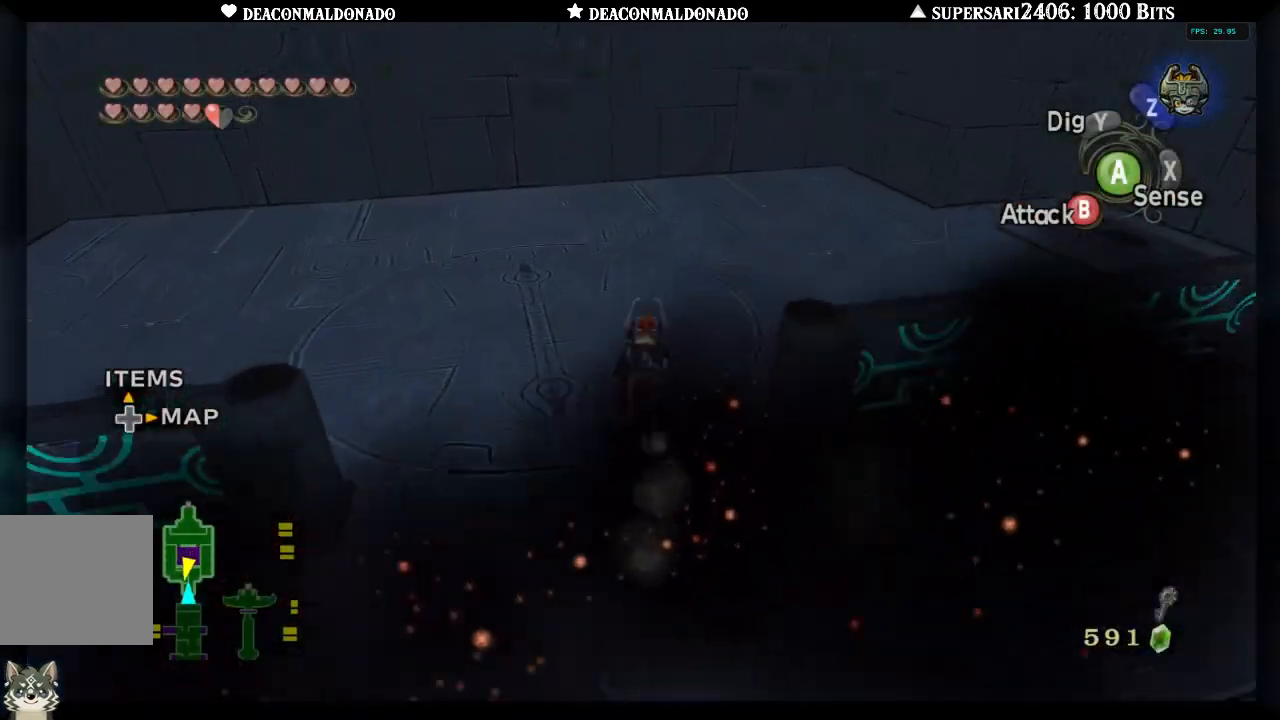
{"buttons": [], "left_stick": "center", "right_stick": "center", "events": [[217, "Z", "down"], [217, "left_stick", "center"], [350, "Z", "up"]]}
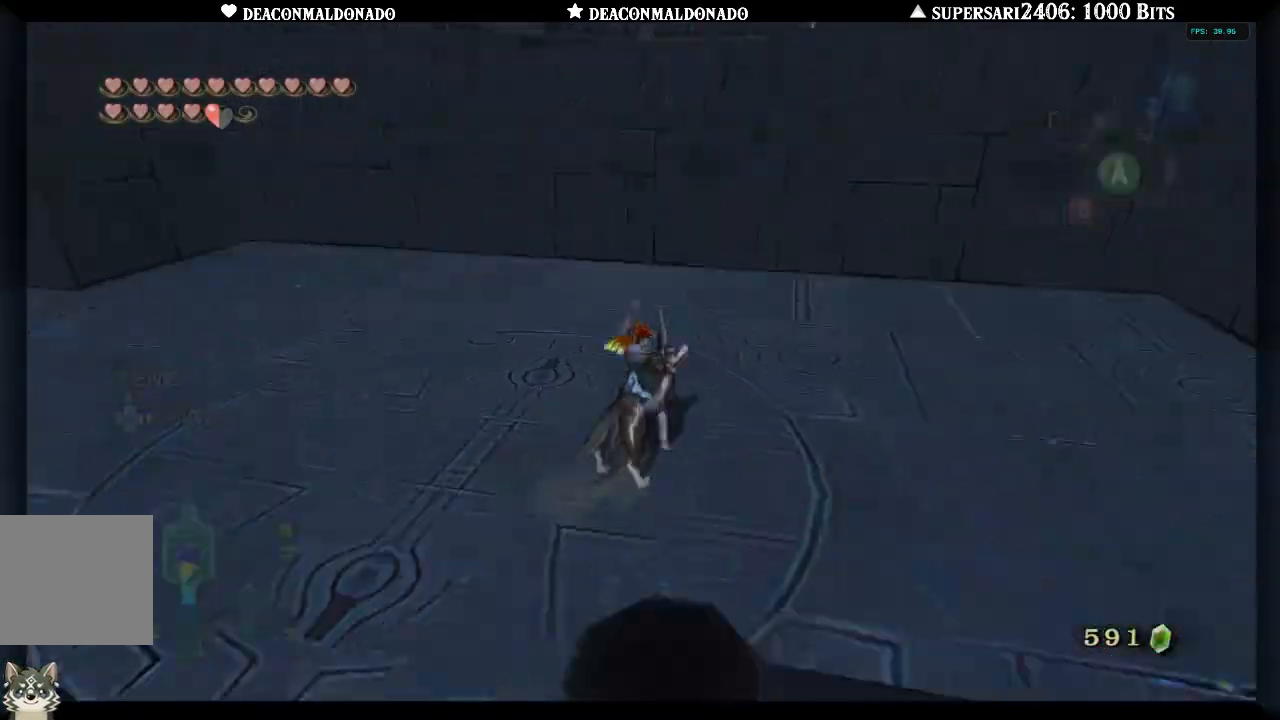
{"buttons": [], "left_stick": "center", "right_stick": "center", "events": [[50, "A", "down"], [167, "A", "up"], [233, "A", "down"], [317, "A", "up"], [400, "A", "down"], [467, "A", "up"]]}
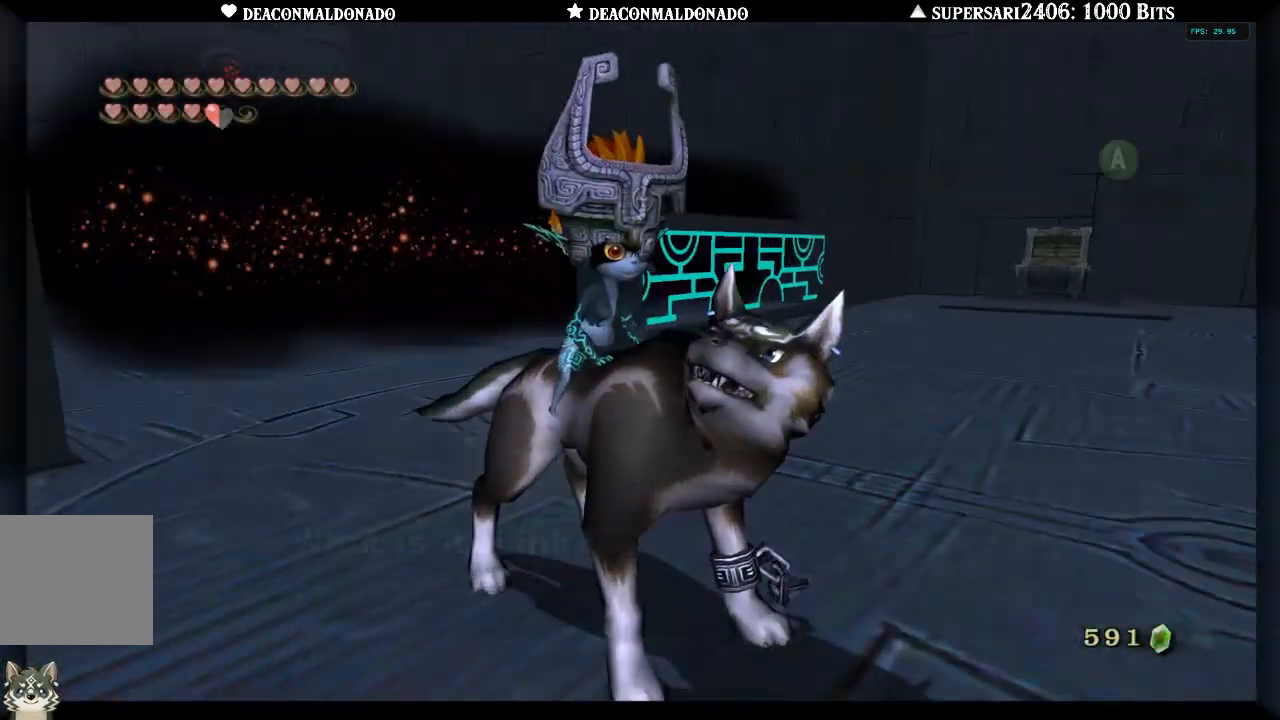
{"buttons": [], "left_stick": "center", "right_stick": "center", "events": [[50, "A", "down"], [150, "A", "up"], [217, "A", "down"], [317, "A", "up"], [400, "A", "down"], [483, "A", "up"]]}
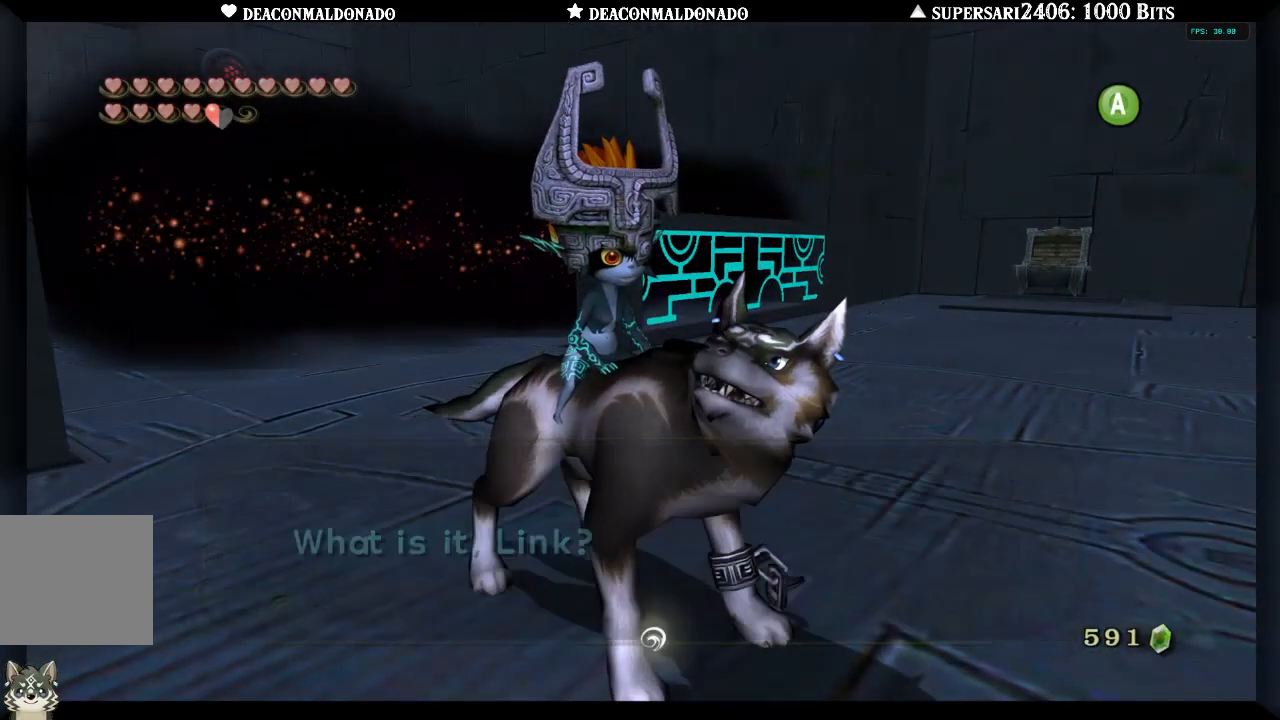
{"buttons": ["A"], "left_stick": "center", "right_stick": "center", "events": [[50, "A", "down"], [150, "A", "up"], [217, "A", "down"], [317, "A", "up"], [400, "A", "down"]]}
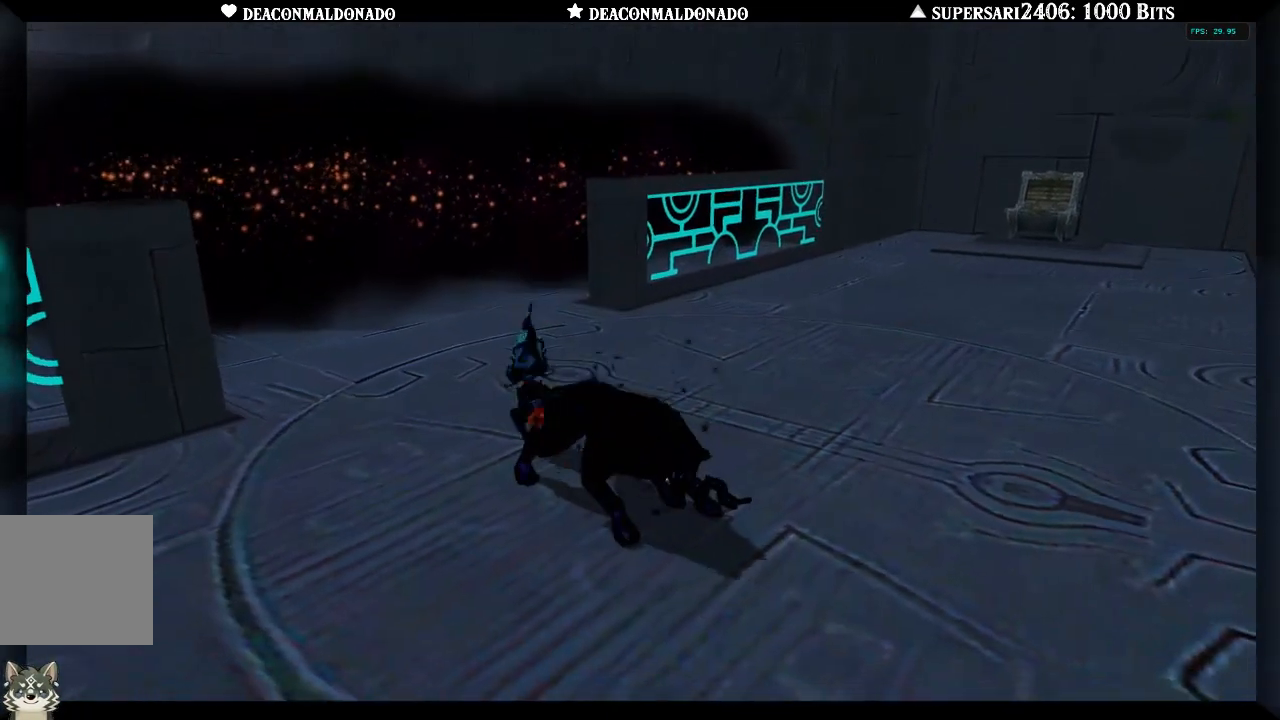
{"buttons": [], "left_stick": "center", "right_stick": "center", "events": [[17, "A", "up"]]}
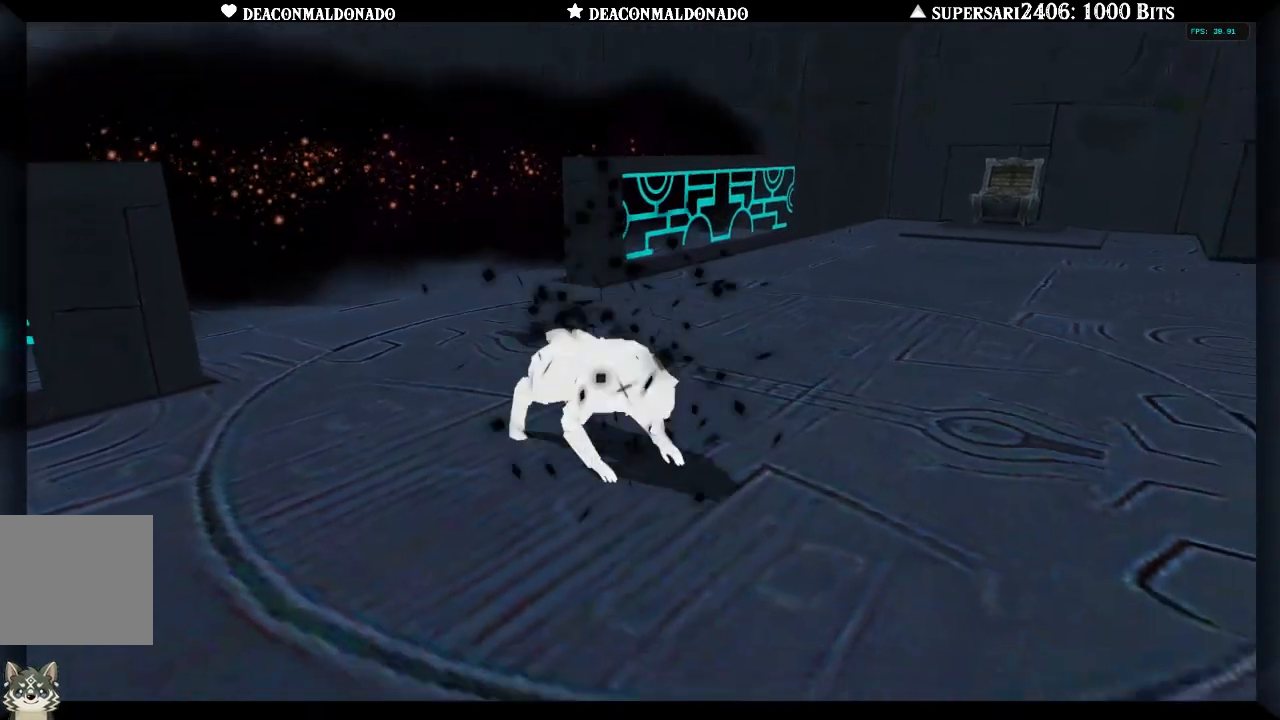
{"buttons": [], "left_stick": "center", "right_stick": "center", "events": []}
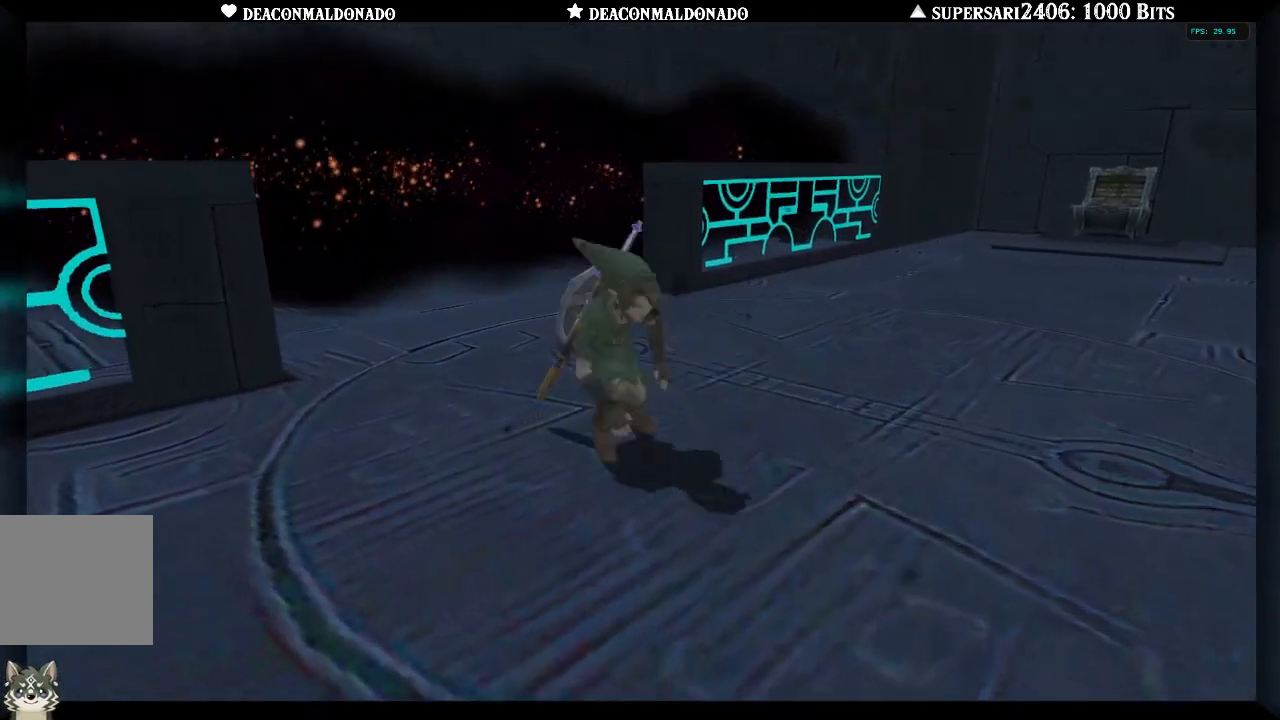
{"buttons": [], "left_stick": "center", "right_stick": "center", "events": []}
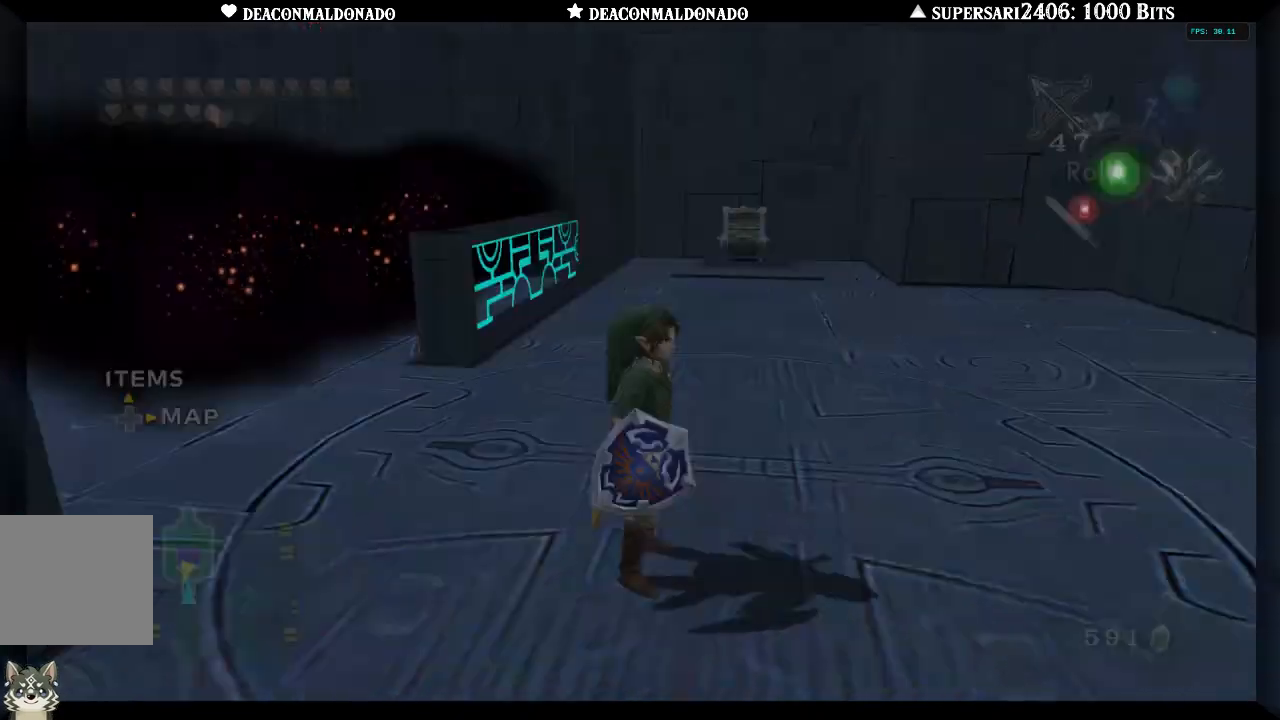
{"buttons": ["X"], "left_stick": "center", "right_stick": "center", "events": [[200, "X", "down"]]}
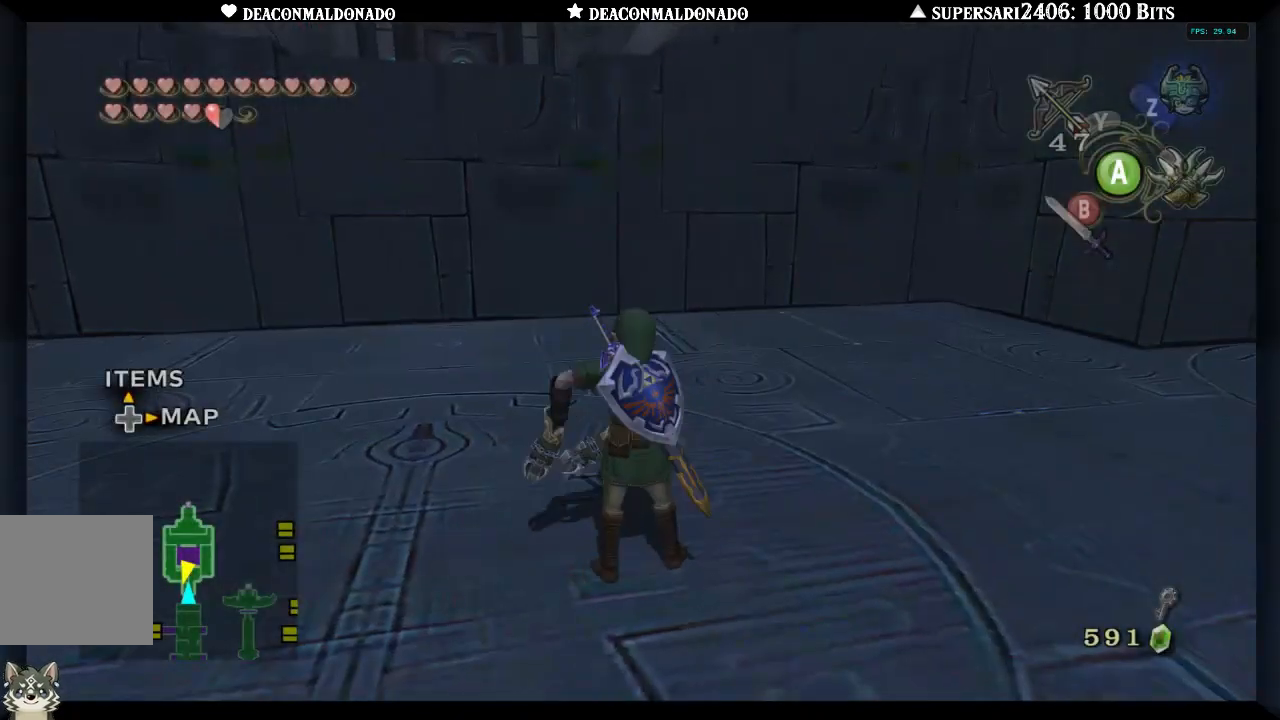
{"buttons": ["X"], "left_stick": "down-left", "right_stick": "center", "events": [[450, "left_stick", "down-left"]]}
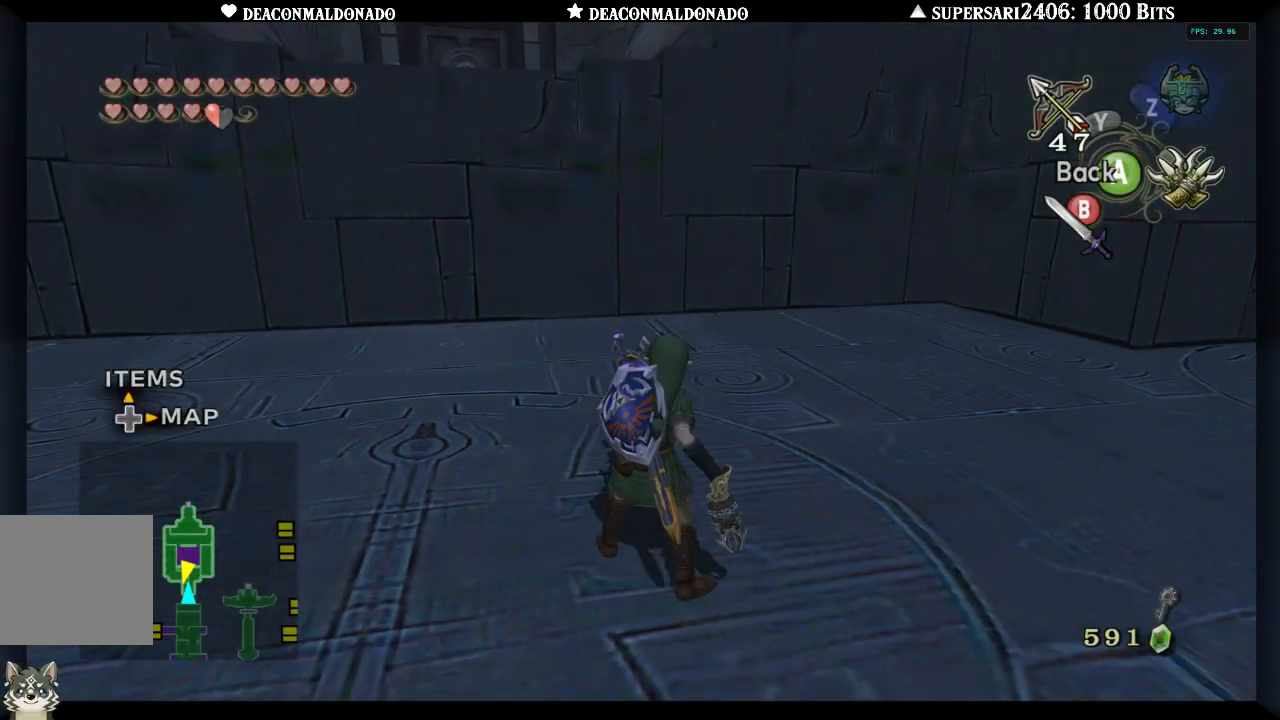
{"buttons": ["X"], "left_stick": "down-left", "right_stick": "center", "events": []}
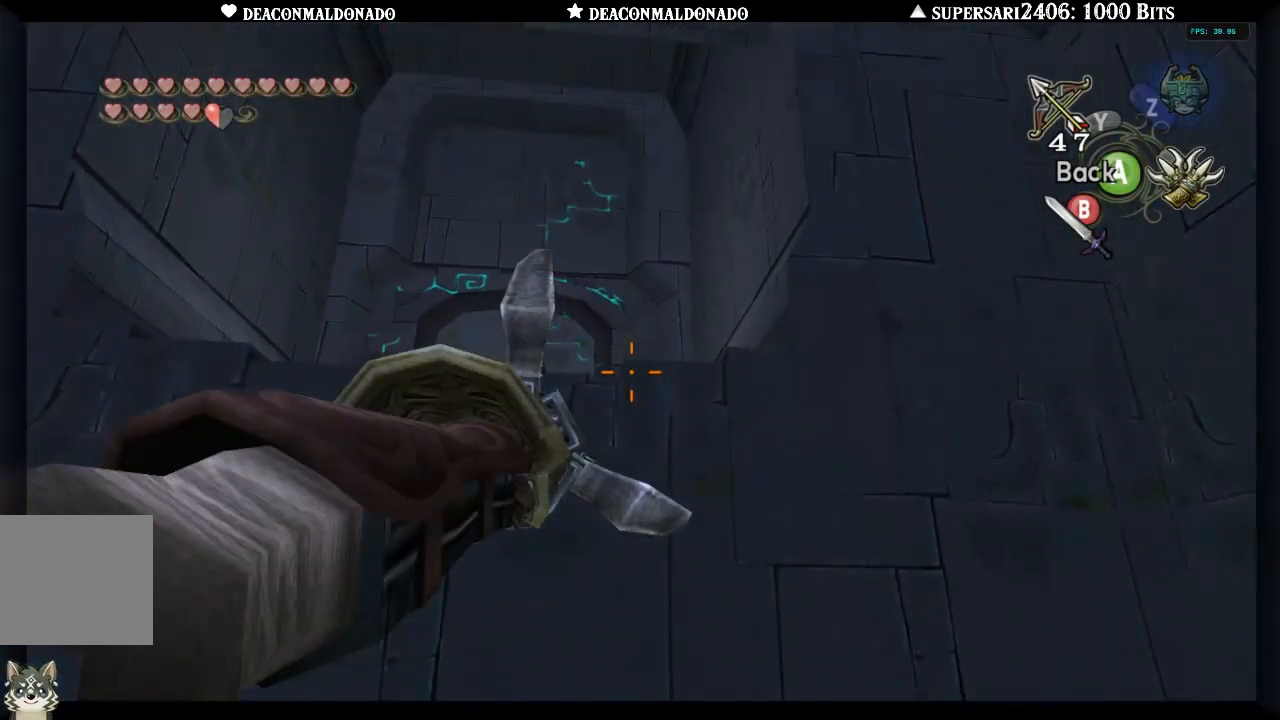
{"buttons": ["X"], "left_stick": "center", "right_stick": "center", "events": [[317, "left_stick", "down"], [483, "left_stick", "center"]]}
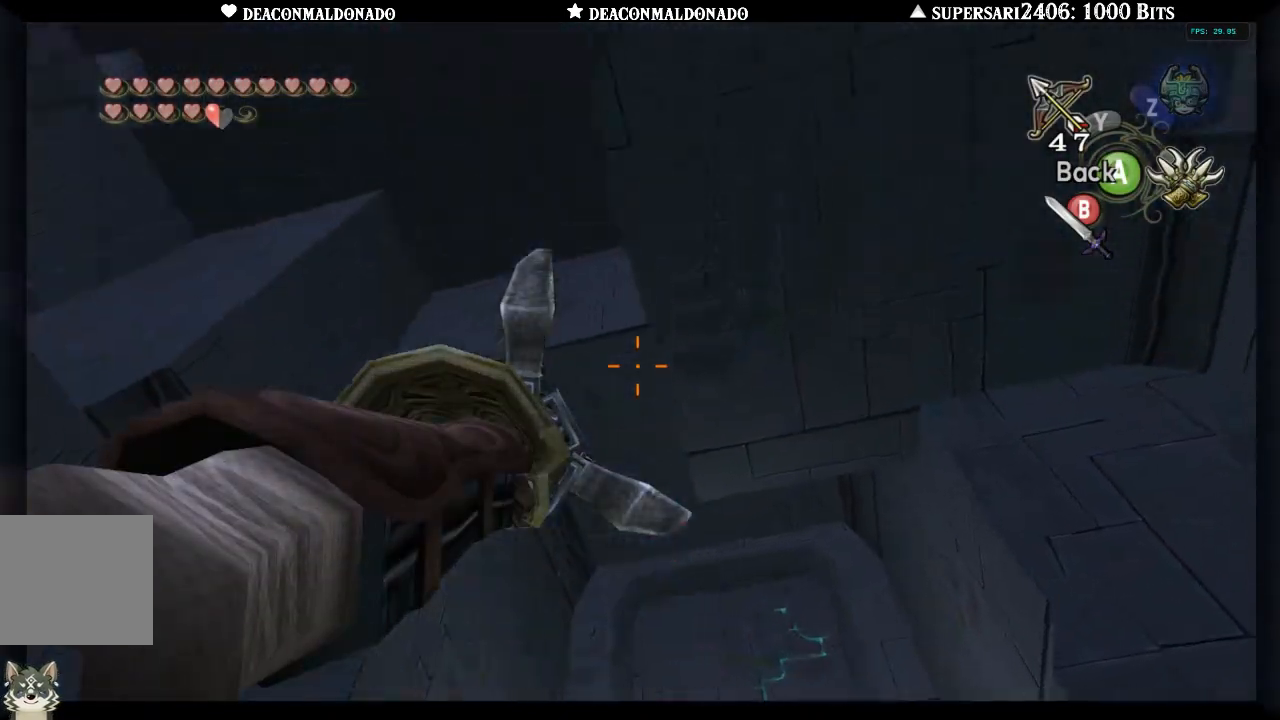
{"buttons": [], "left_stick": "up-left", "right_stick": "center", "events": [[267, "A", "down"], [367, "X", "up"], [417, "A", "up"], [433, "left_stick", "up-left"]]}
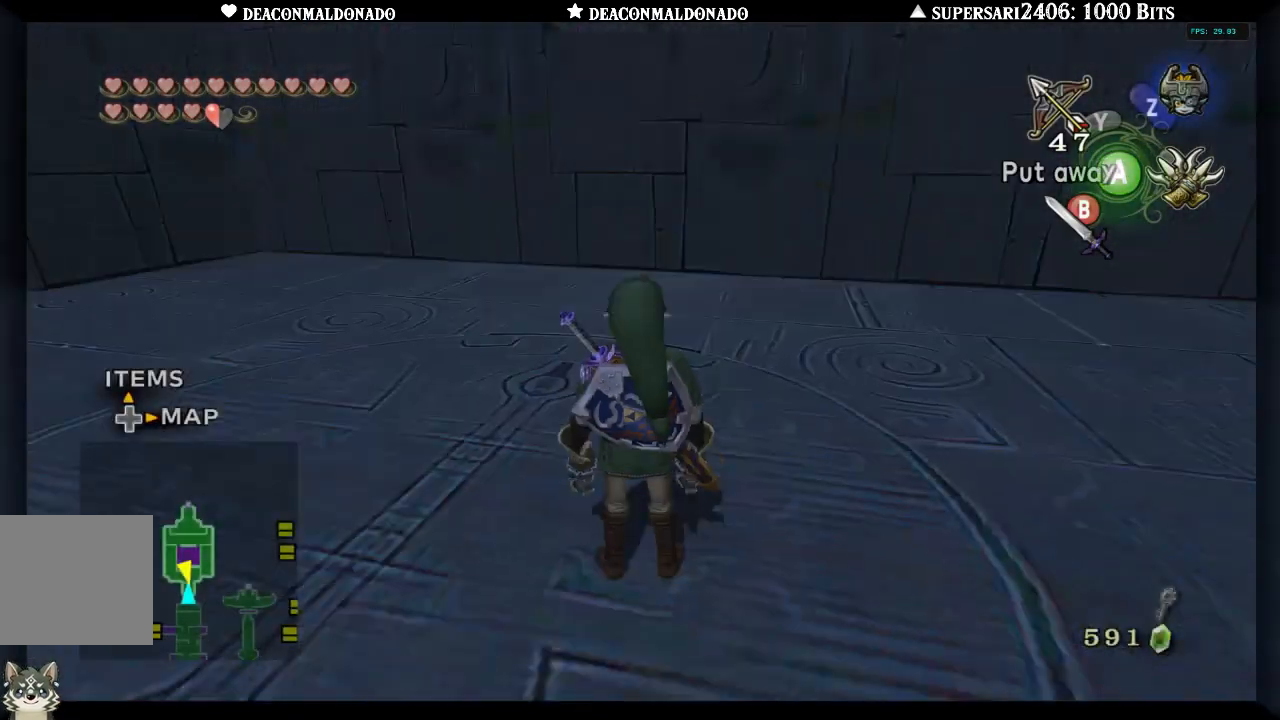
{"buttons": [], "left_stick": "up-left", "right_stick": "center", "events": [[233, "A", "down"], [350, "A", "up"]]}
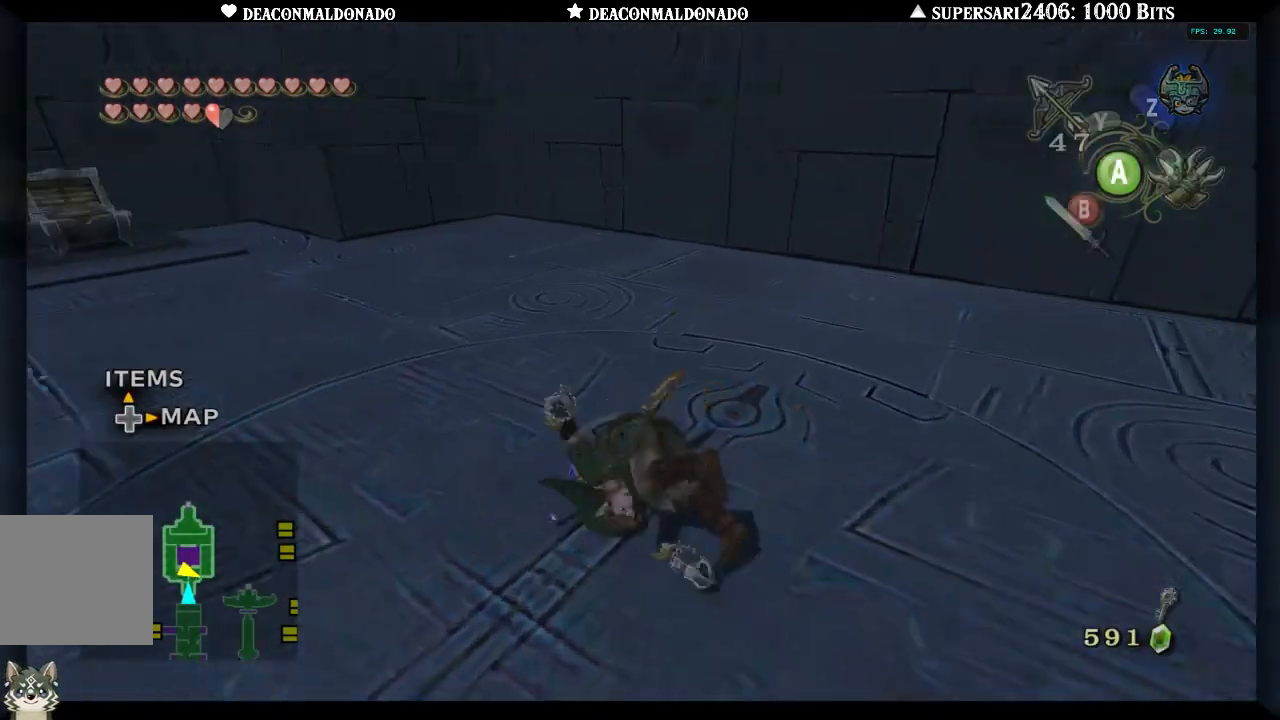
{"buttons": [], "left_stick": "up-left", "right_stick": "center", "events": []}
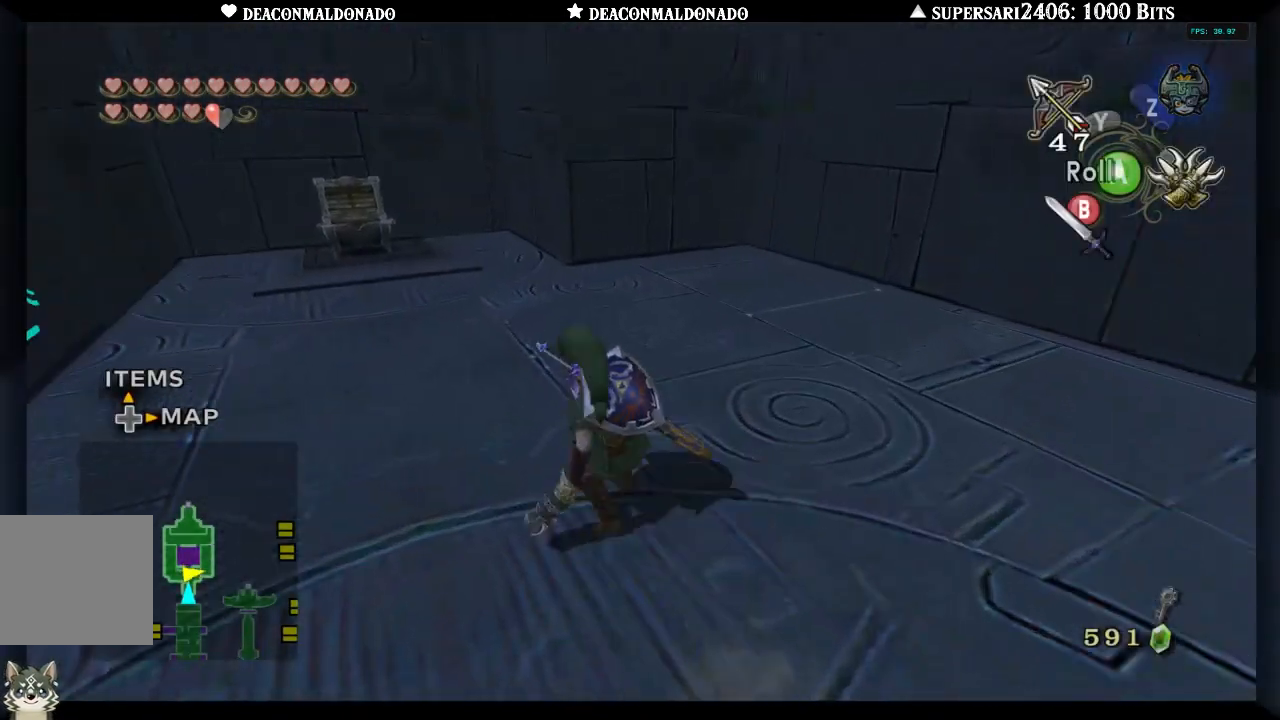
{"buttons": ["X"], "left_stick": "center", "right_stick": "center", "events": [[117, "left_stick", "up-right"], [233, "X", "down"], [233, "left_stick", "center"]]}
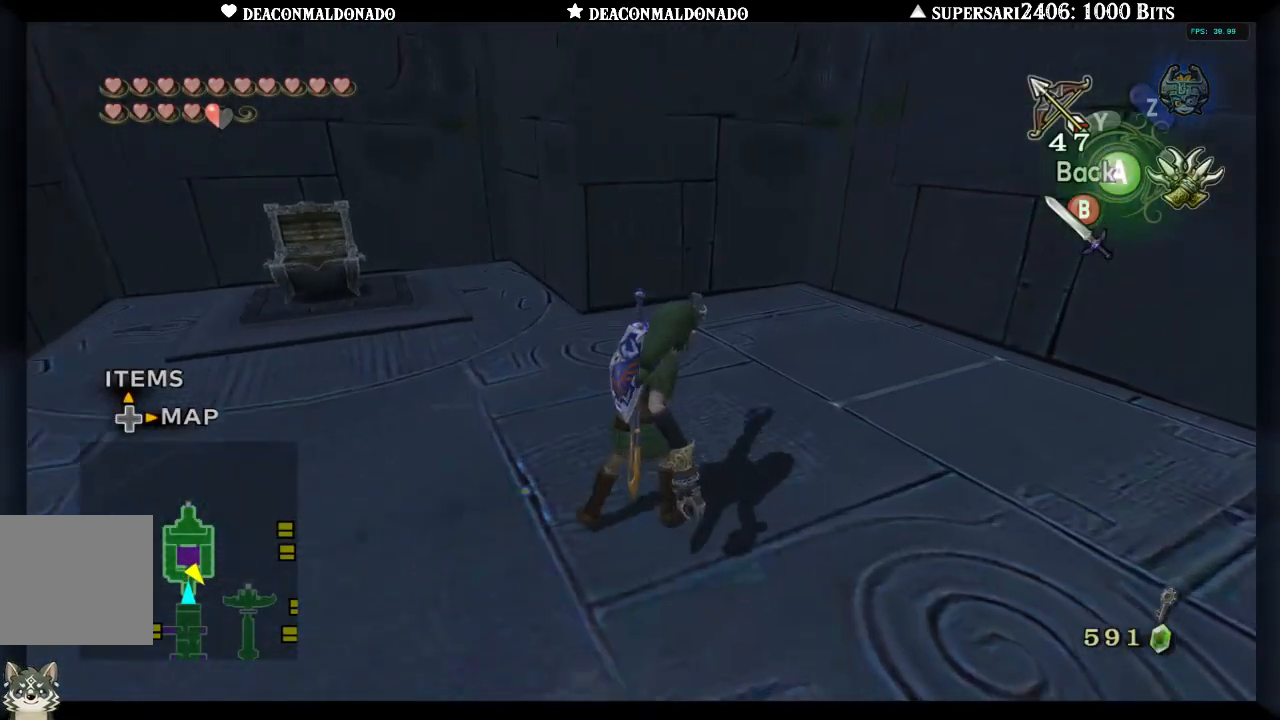
{"buttons": ["X"], "left_stick": "down-right", "right_stick": "center", "events": [[350, "left_stick", "down-right"]]}
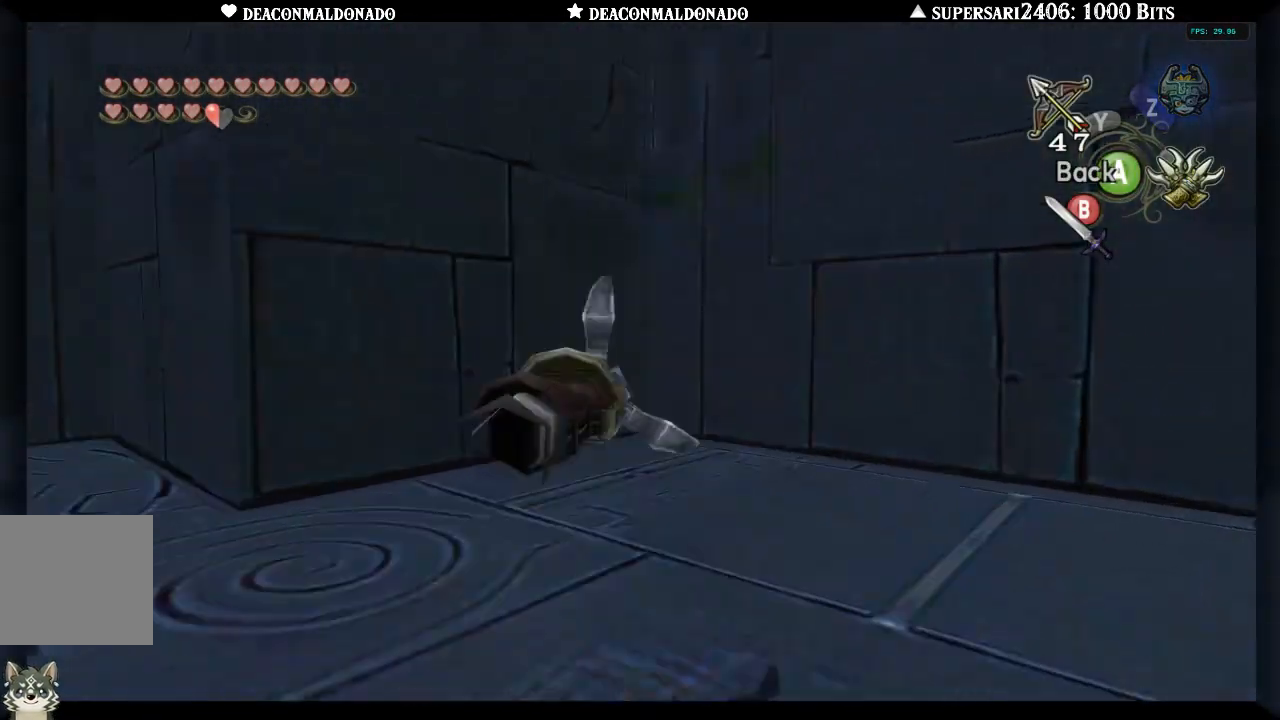
{"buttons": ["X"], "left_stick": "down-right", "right_stick": "center", "events": []}
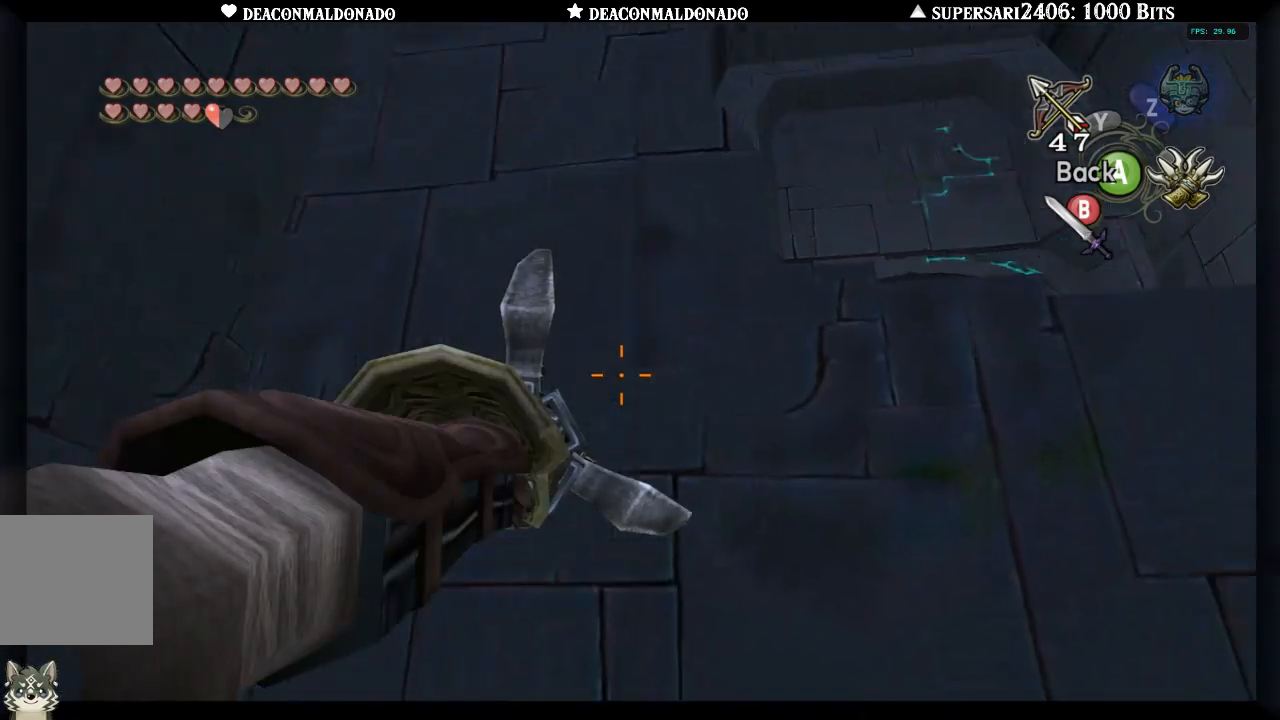
{"buttons": ["X"], "left_stick": "down-right", "right_stick": "center", "events": []}
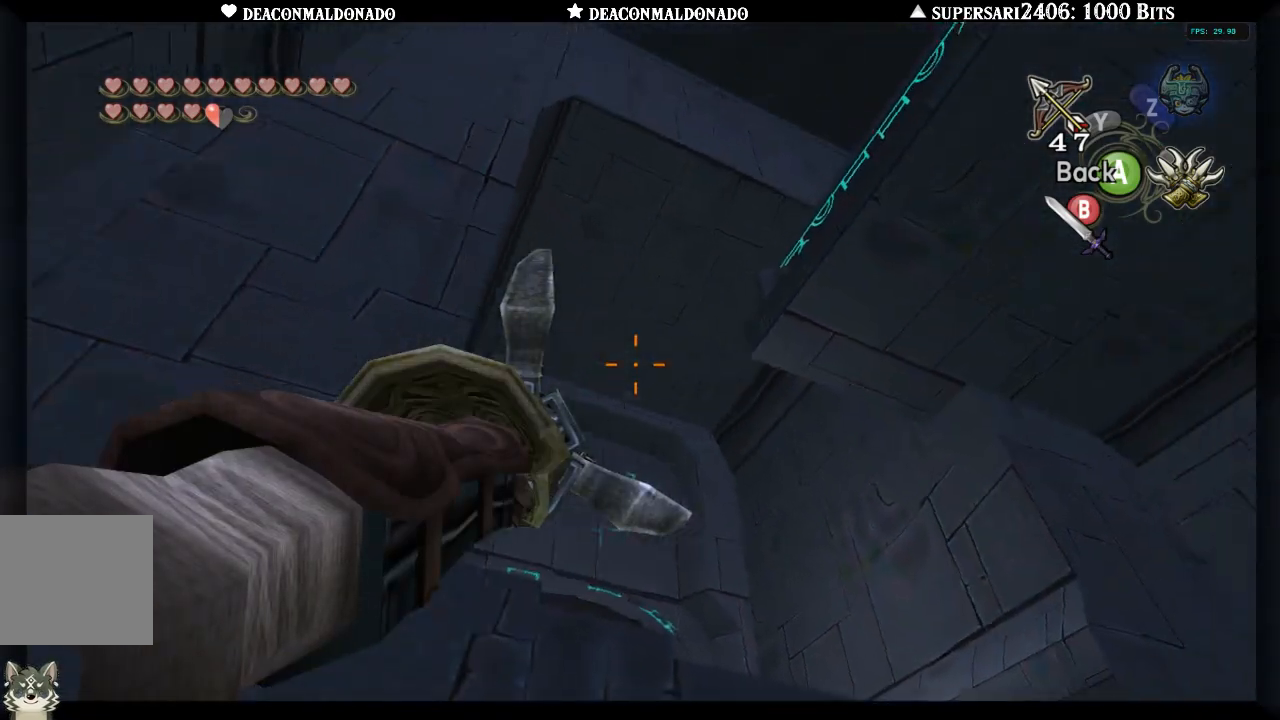
{"buttons": [], "left_stick": "right", "right_stick": "center", "events": [[317, "A", "down"], [350, "left_stick", "center"], [450, "A", "up"], [450, "X", "up"], [500, "left_stick", "right"]]}
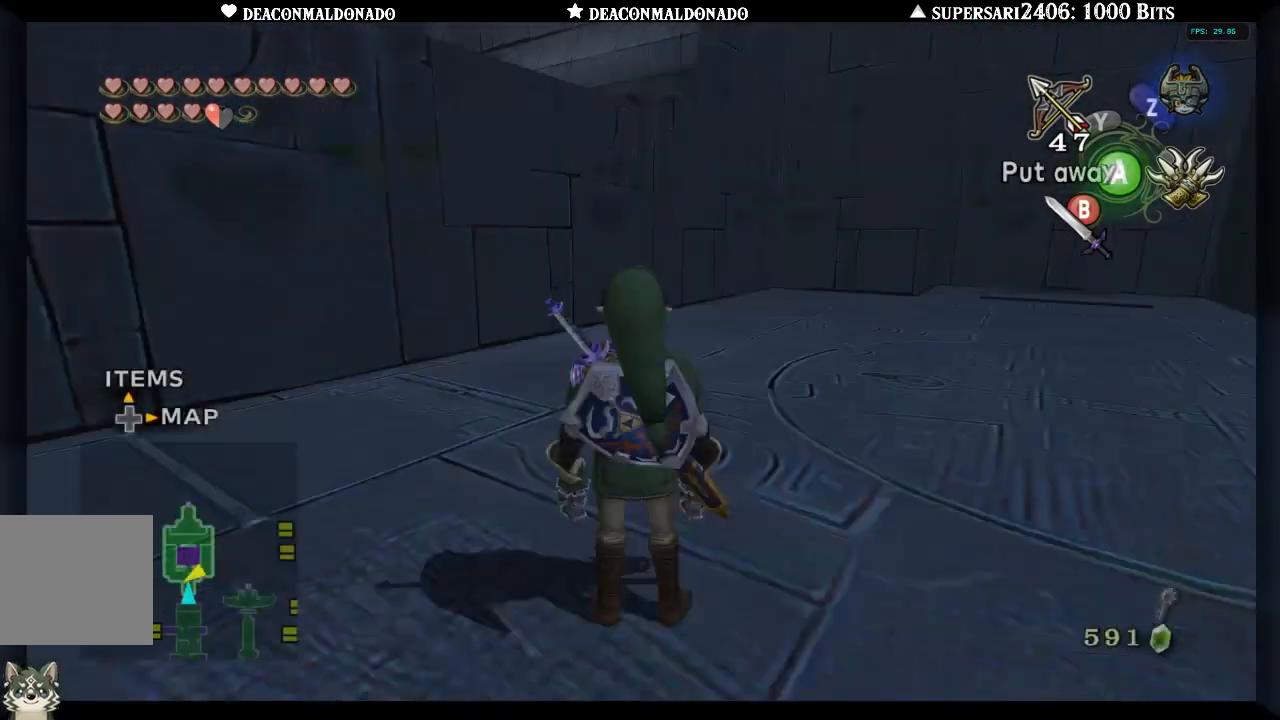
{"buttons": ["A"], "left_stick": "up-right", "right_stick": "center", "events": [[200, "left_stick", "up-right"], [317, "A", "down"], [450, "A", "up"], [500, "A", "down"]]}
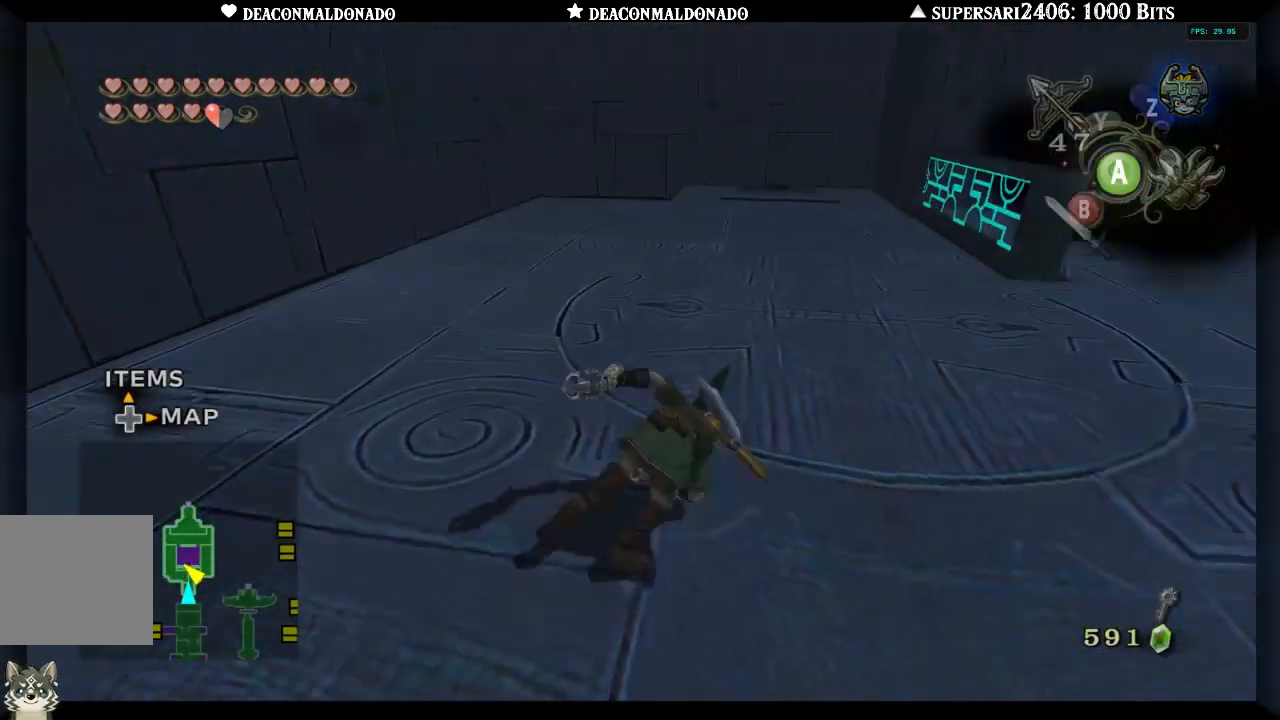
{"buttons": [], "left_stick": "up-right", "right_stick": "center", "events": [[133, "A", "up"], [200, "A", "down"], [300, "A", "up"], [400, "A", "down"], [467, "A", "up"]]}
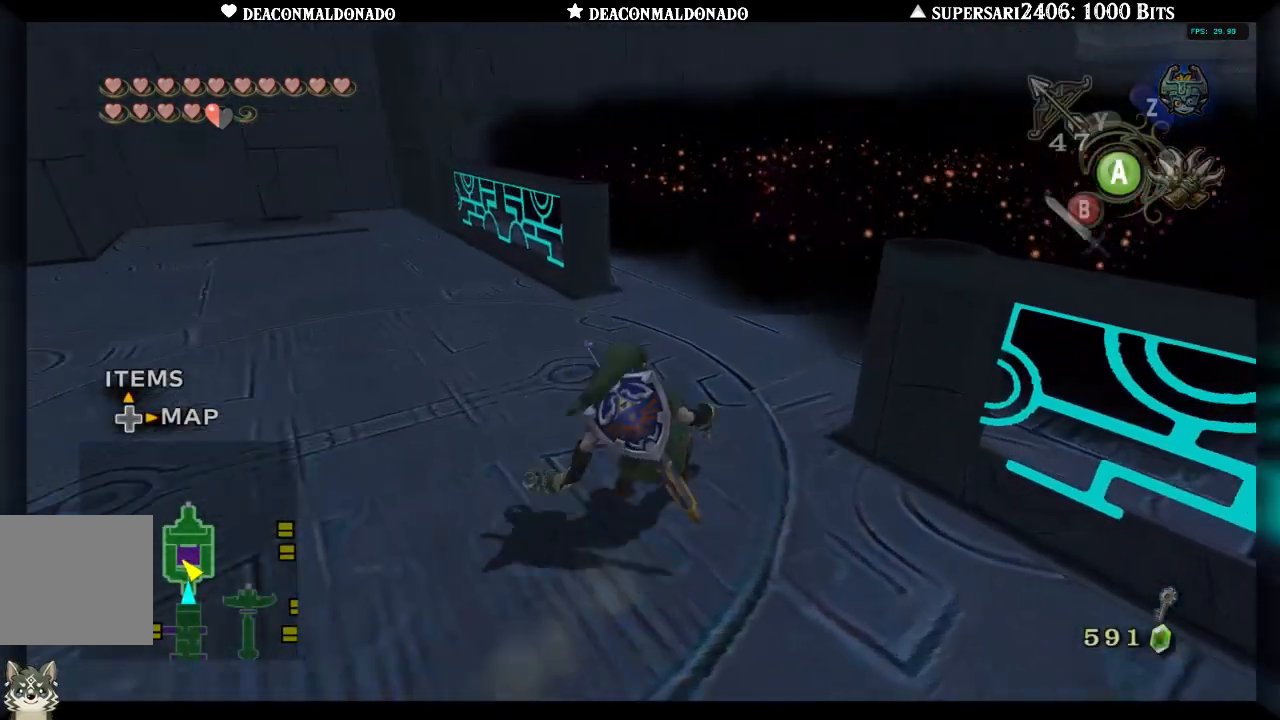
{"buttons": [], "left_stick": "up-right", "right_stick": "center", "events": [[50, "A", "down"], [133, "A", "up"], [200, "A", "down"], [300, "A", "up"], [367, "A", "down"], [467, "A", "up"]]}
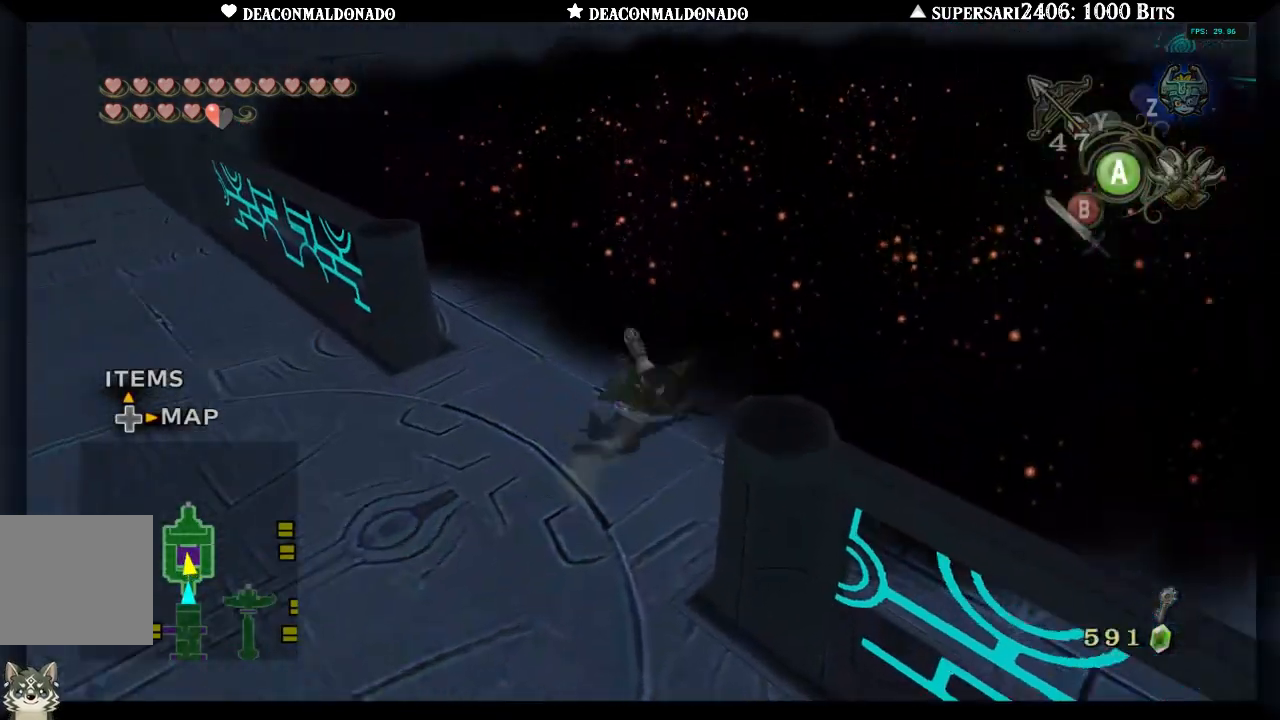
{"buttons": [], "left_stick": "up-right", "right_stick": "center", "events": [[33, "A", "down"], [133, "A", "up"], [200, "A", "down"], [267, "A", "up"], [367, "A", "down"], [433, "A", "up"]]}